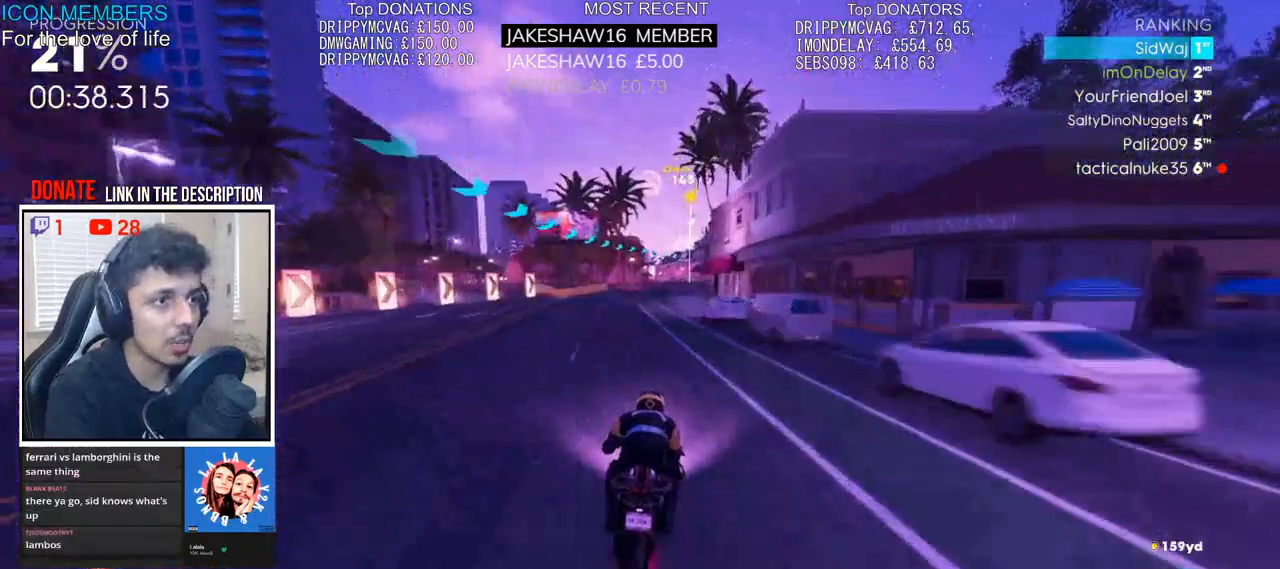
Gameplay with a controller (PlayStation layout); each line is a JSON object with the inputs held at the frame after it. "events" lists button and stick changes between this image and that frame as [ms after this image, input, new state], when the widget could be followed in between.
{"buttons": ["R2"], "left_stick": "up", "right_stick": "center", "events": []}
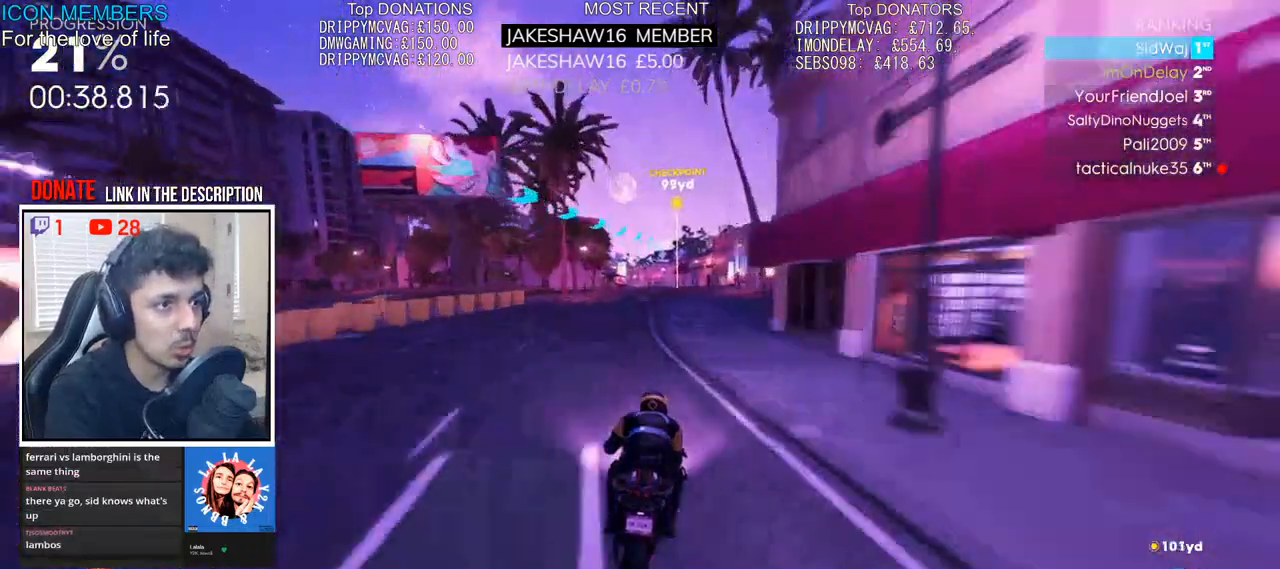
{"buttons": ["R2"], "left_stick": "up-left", "right_stick": "center", "events": [[467, "left_stick", "up-left"]]}
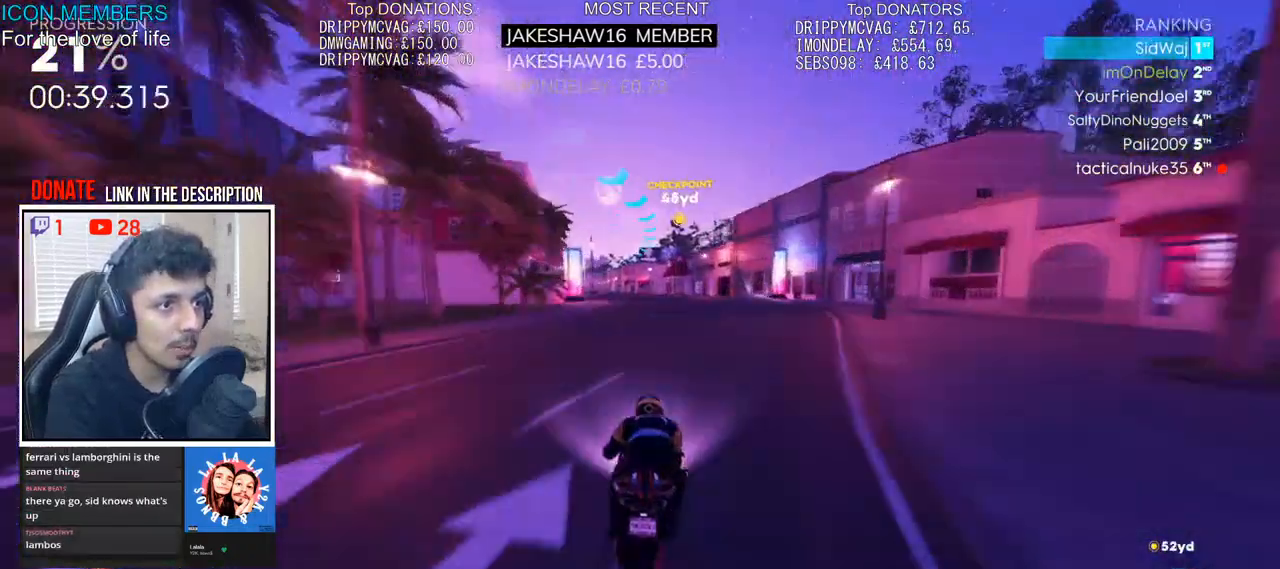
{"buttons": ["R2"], "left_stick": "up-left", "right_stick": "center", "events": []}
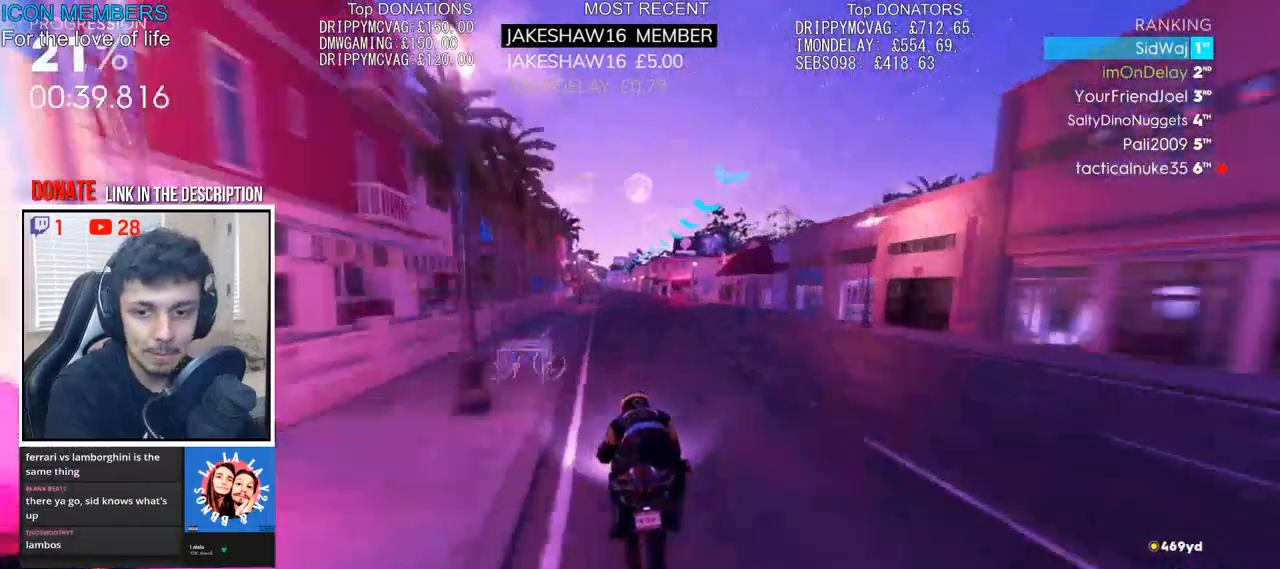
{"buttons": ["R2"], "left_stick": "up", "right_stick": "center", "events": [[67, "left_stick", "up"]]}
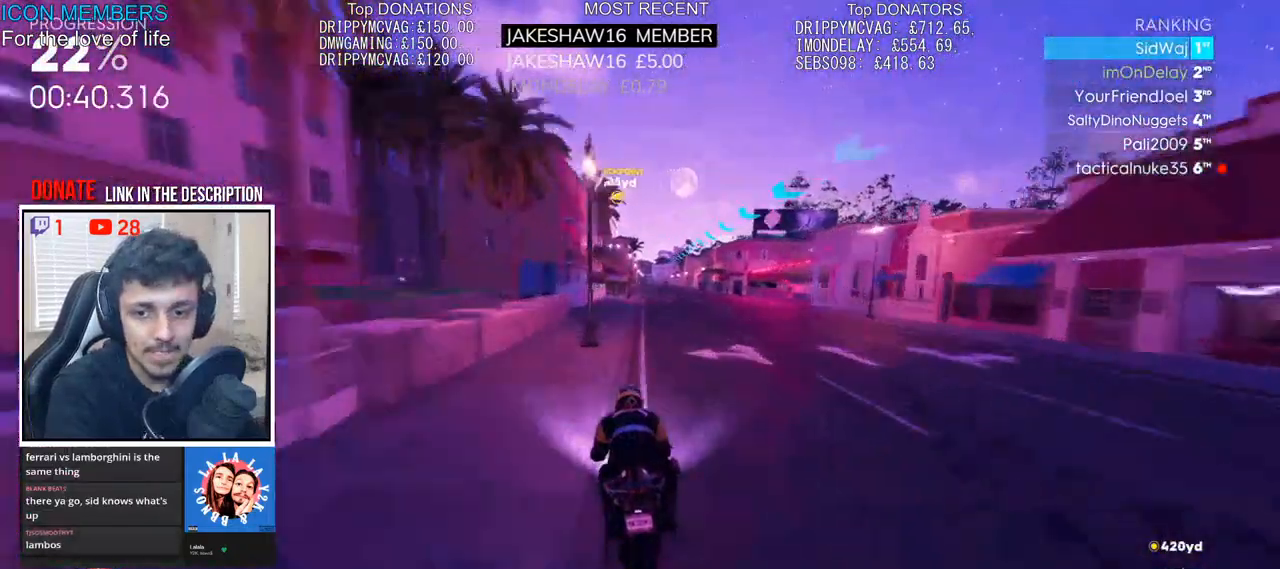
{"buttons": ["R2"], "left_stick": "up", "right_stick": "center", "events": []}
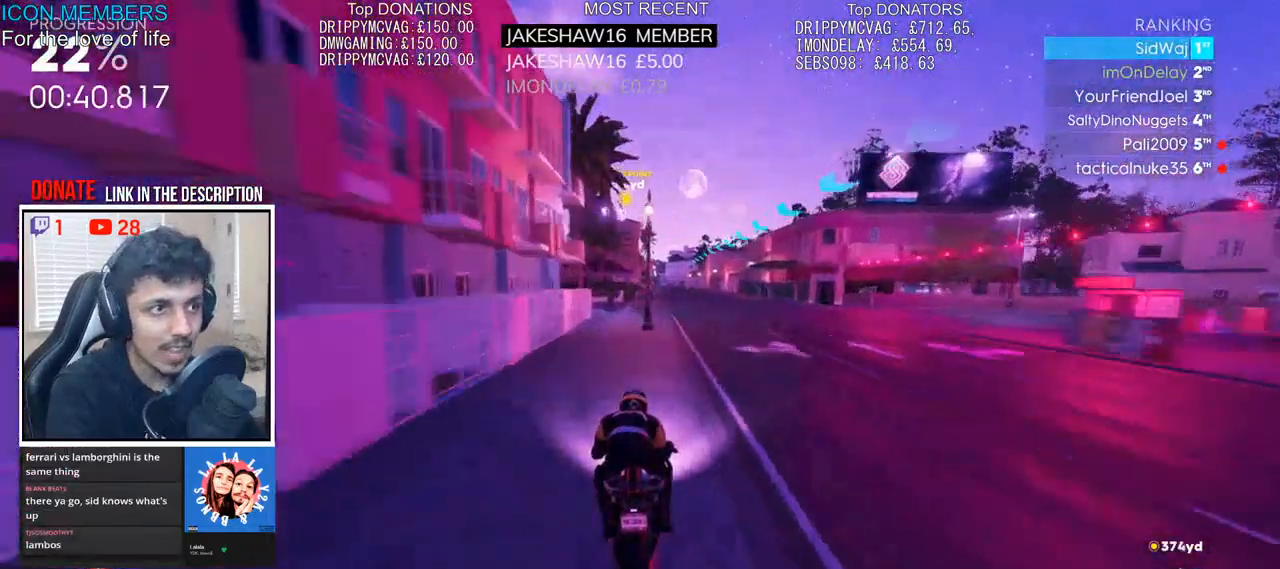
{"buttons": ["R2"], "left_stick": "up", "right_stick": "center", "events": []}
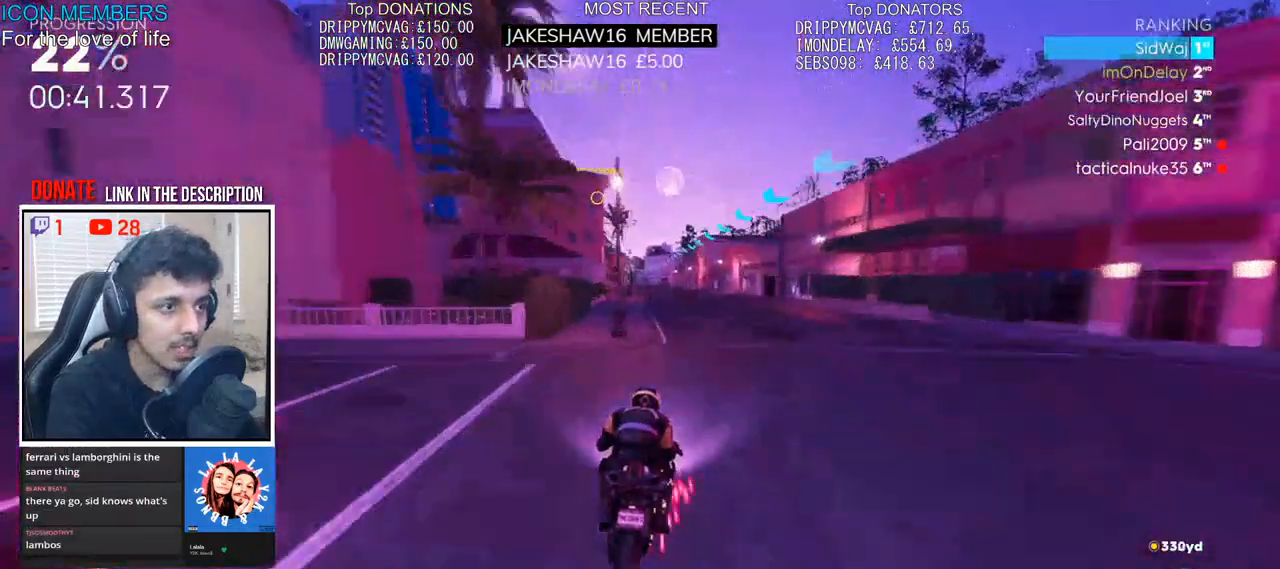
{"buttons": ["R2"], "left_stick": "up", "right_stick": "center", "events": []}
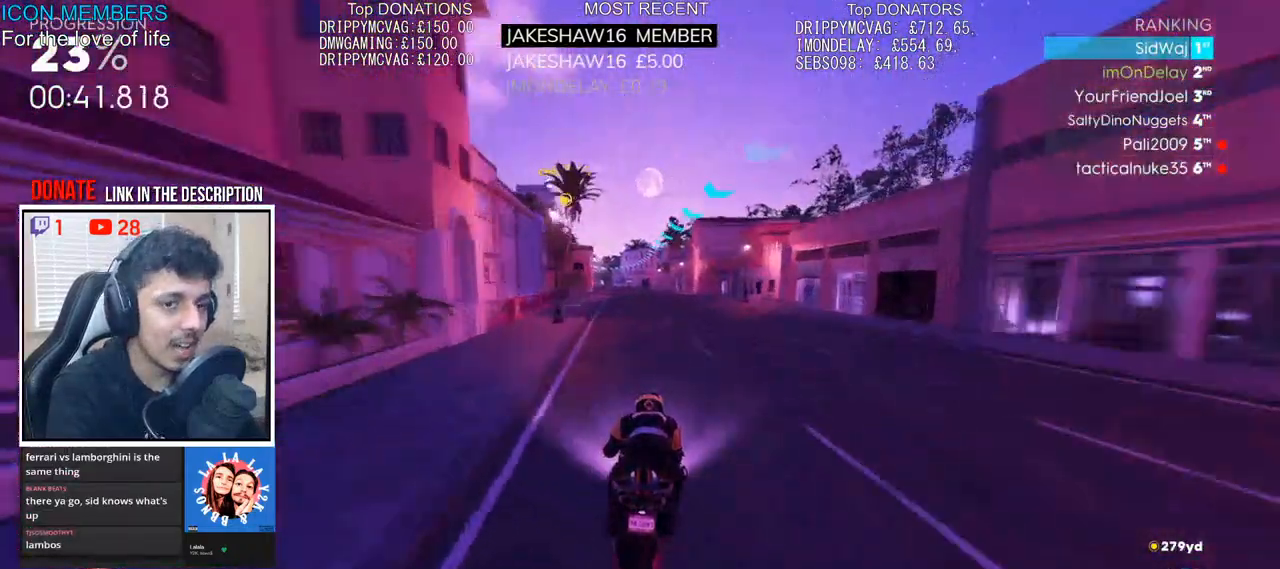
{"buttons": ["R2"], "left_stick": "up", "right_stick": "center", "events": []}
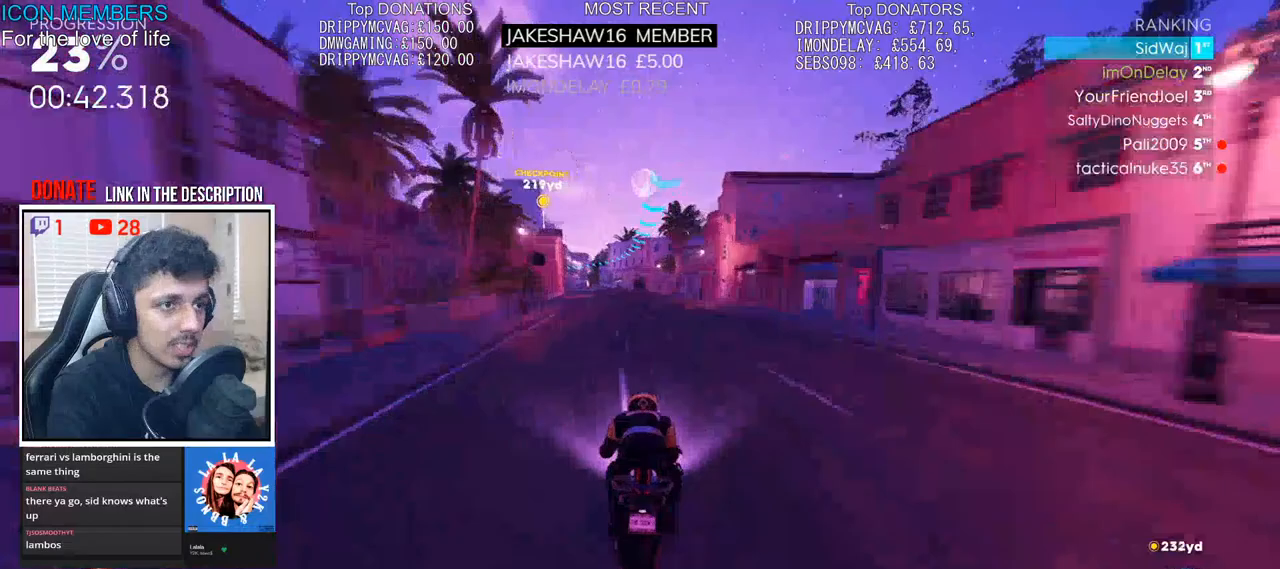
{"buttons": ["R2"], "left_stick": "up-left", "right_stick": "center", "events": [[17, "left_stick", "up-left"]]}
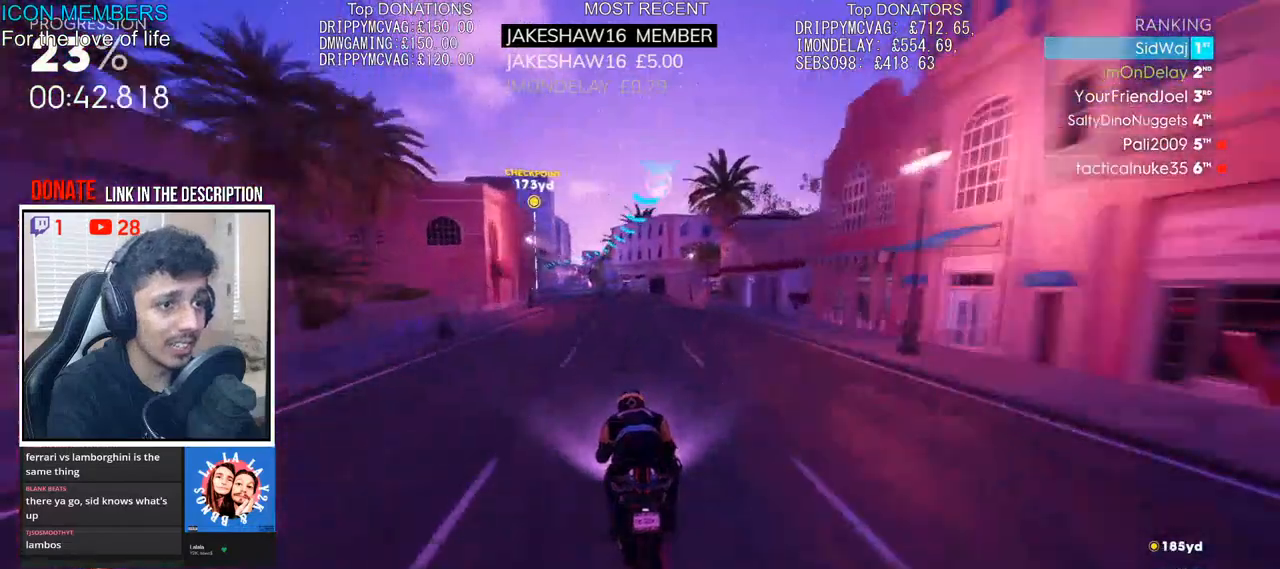
{"buttons": ["R2"], "left_stick": "up", "right_stick": "center", "events": [[217, "left_stick", "up"]]}
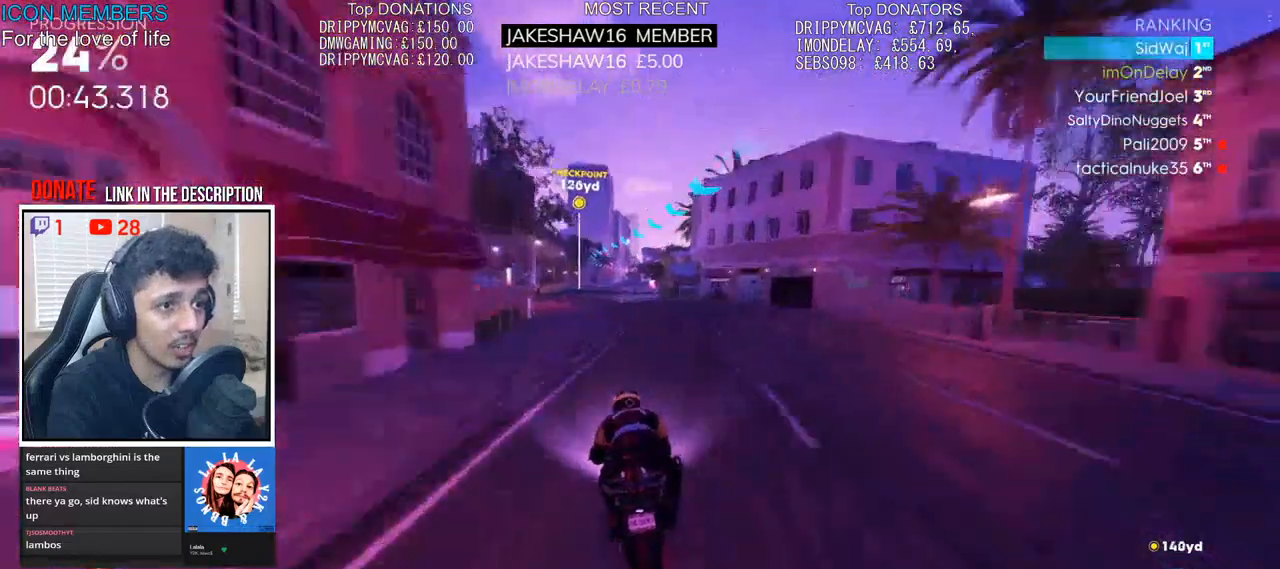
{"buttons": ["R2"], "left_stick": "up", "right_stick": "center", "events": []}
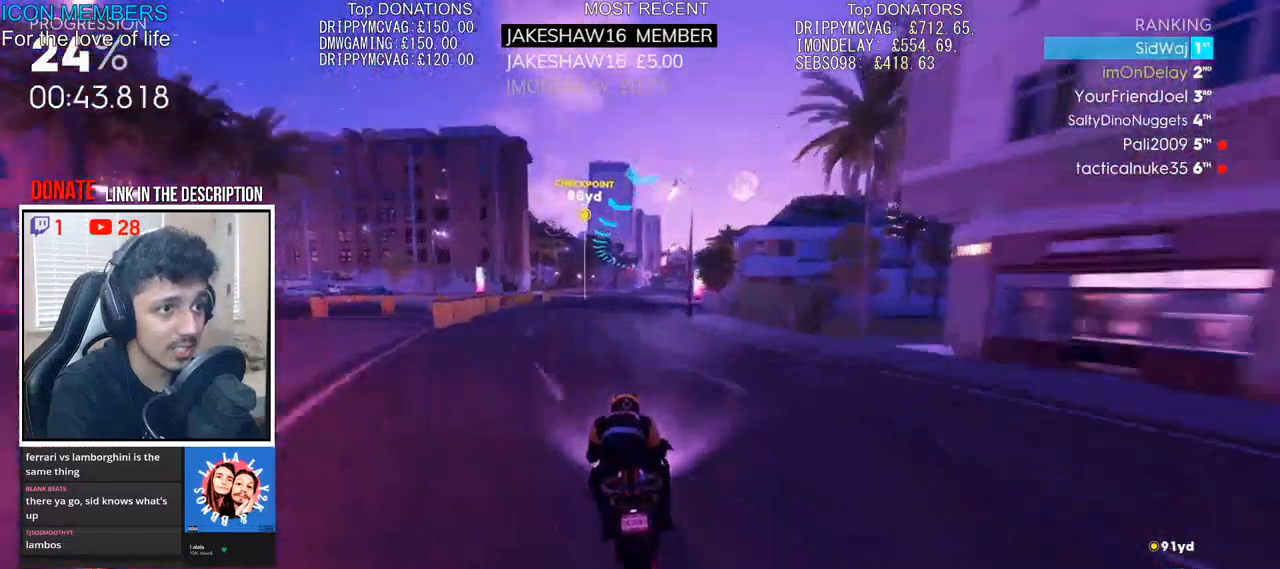
{"buttons": ["R2"], "left_stick": "up", "right_stick": "center", "events": []}
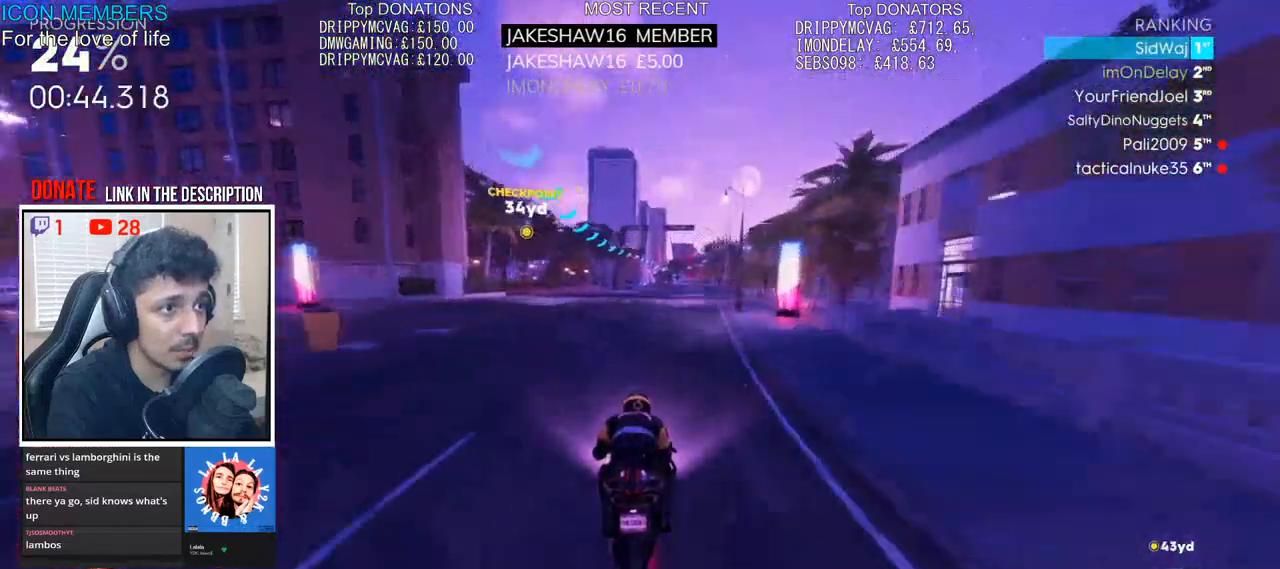
{"buttons": ["R2"], "left_stick": "up", "right_stick": "center", "events": []}
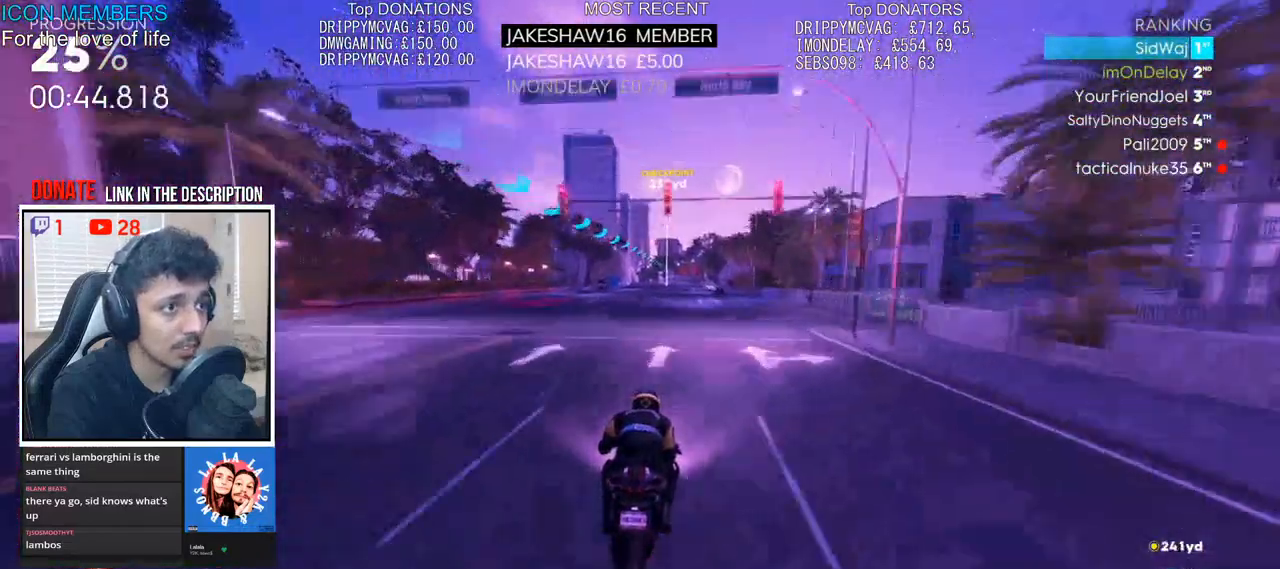
{"buttons": ["R2"], "left_stick": "up", "right_stick": "center", "events": []}
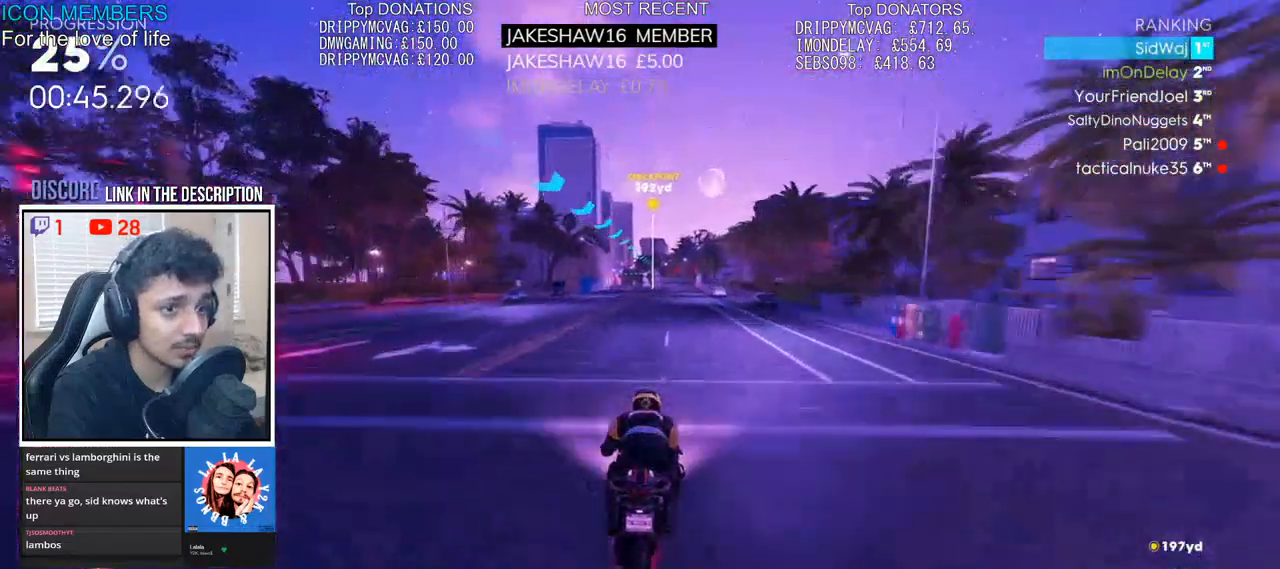
{"buttons": ["R2"], "left_stick": "up", "right_stick": "center", "events": []}
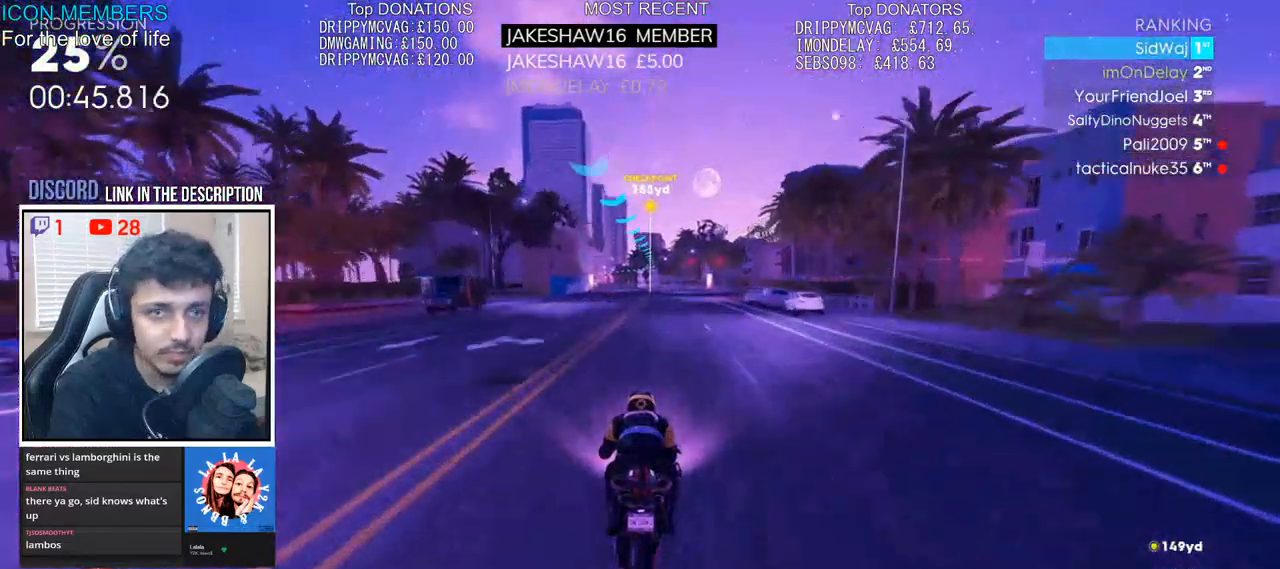
{"buttons": ["R2"], "left_stick": "up", "right_stick": "center", "events": []}
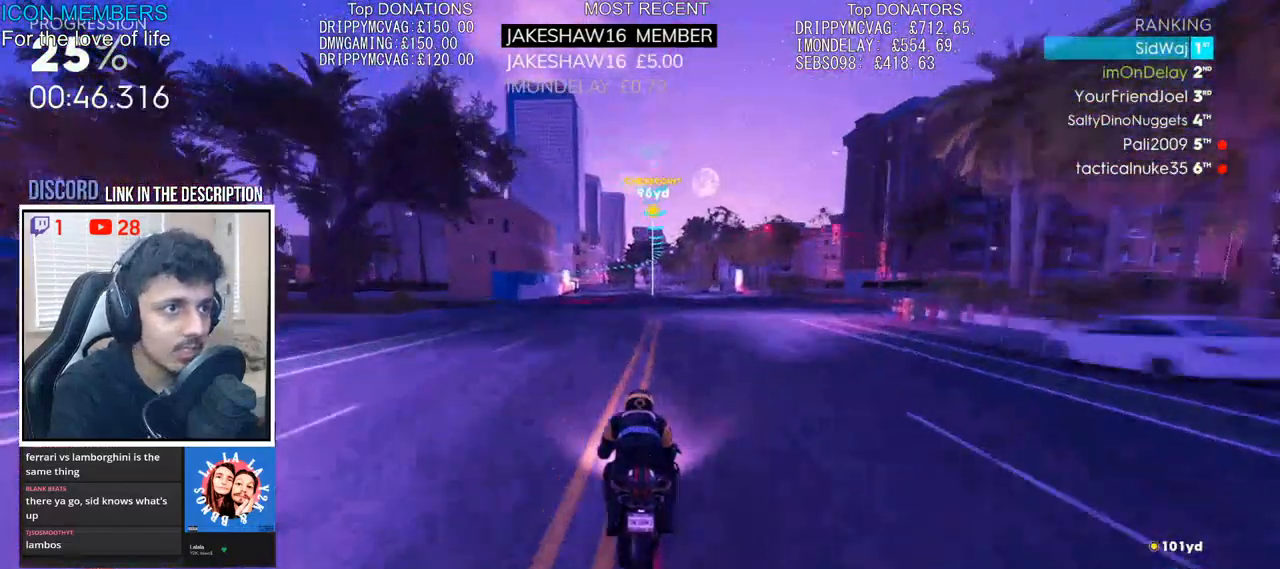
{"buttons": ["R2"], "left_stick": "up", "right_stick": "center", "events": []}
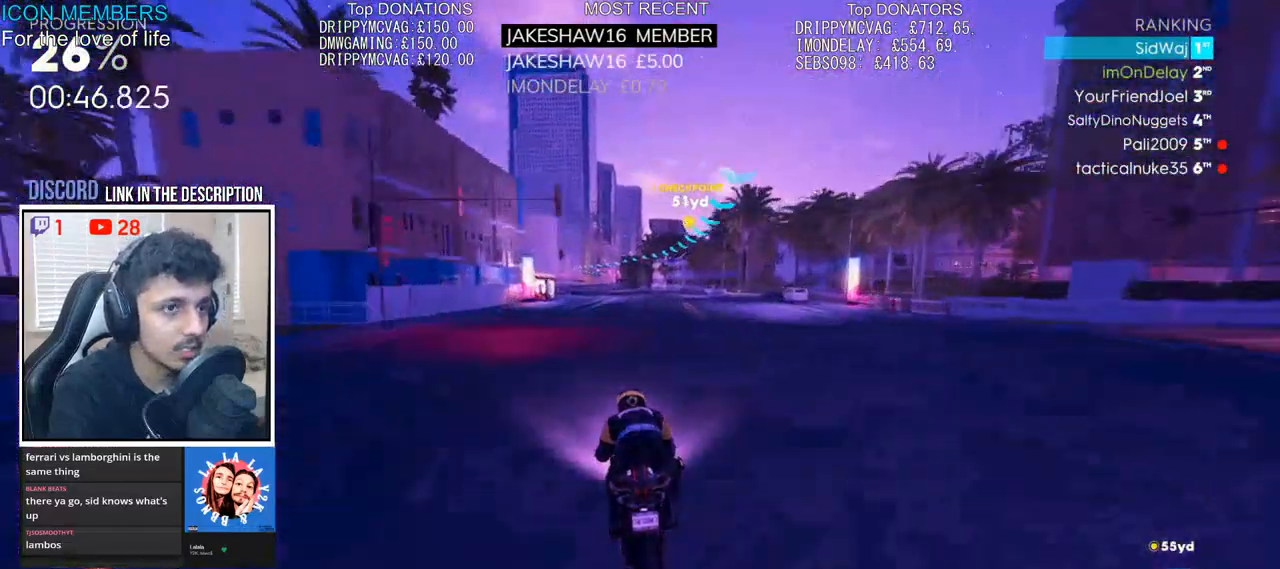
{"buttons": ["R2"], "left_stick": "up", "right_stick": "center", "events": []}
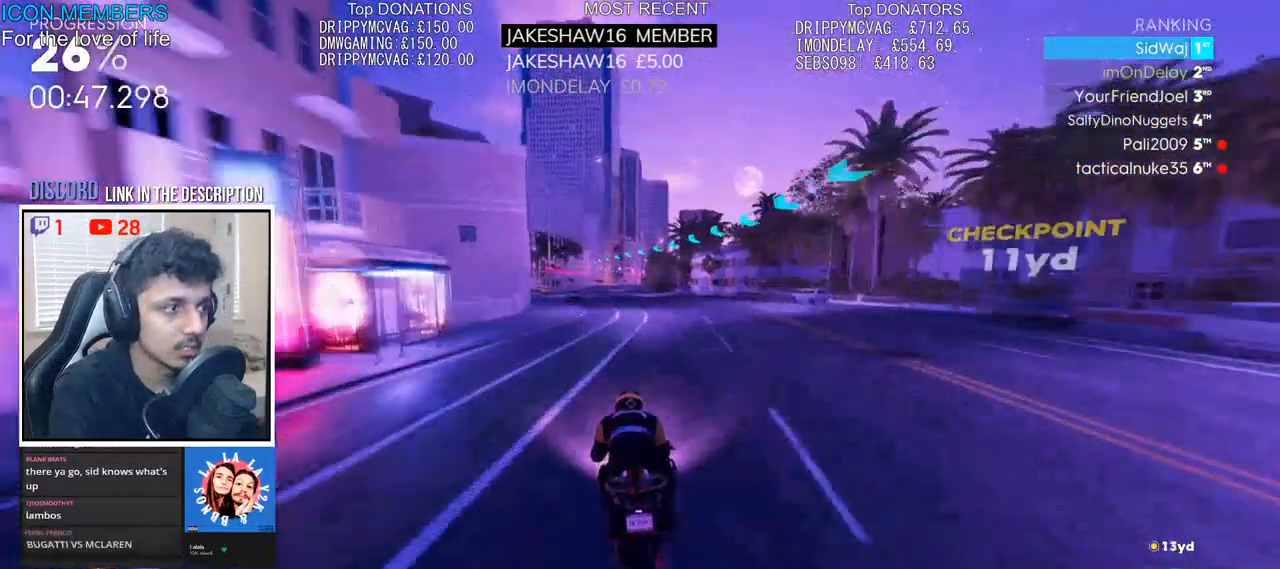
{"buttons": ["R2"], "left_stick": "up", "right_stick": "center", "events": []}
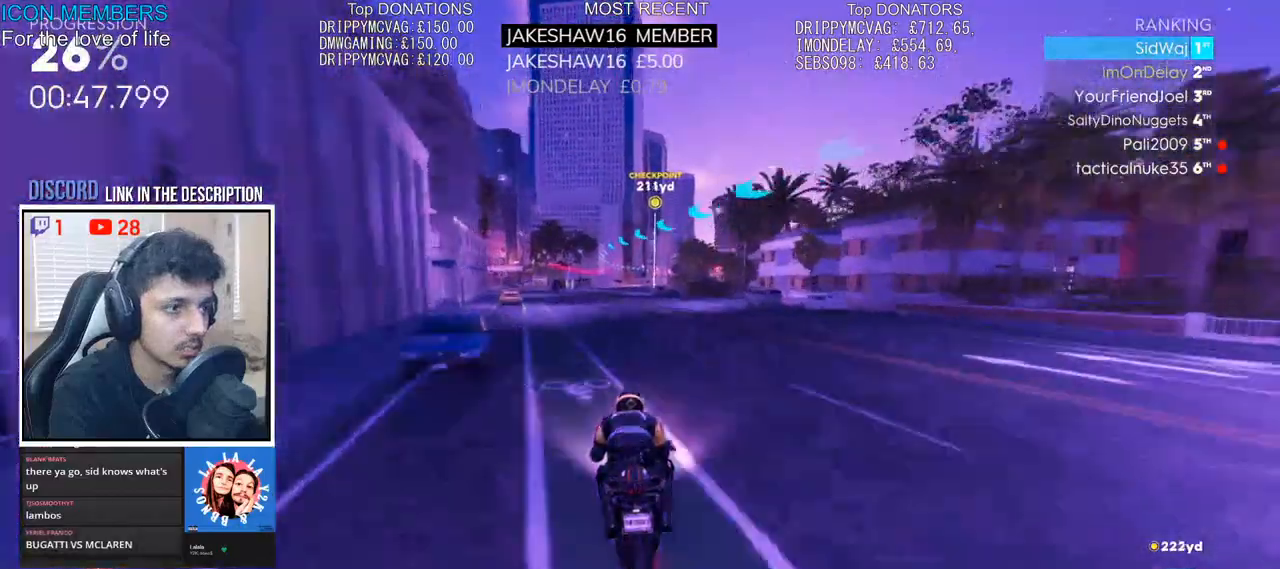
{"buttons": ["R2"], "left_stick": "up", "right_stick": "center", "events": []}
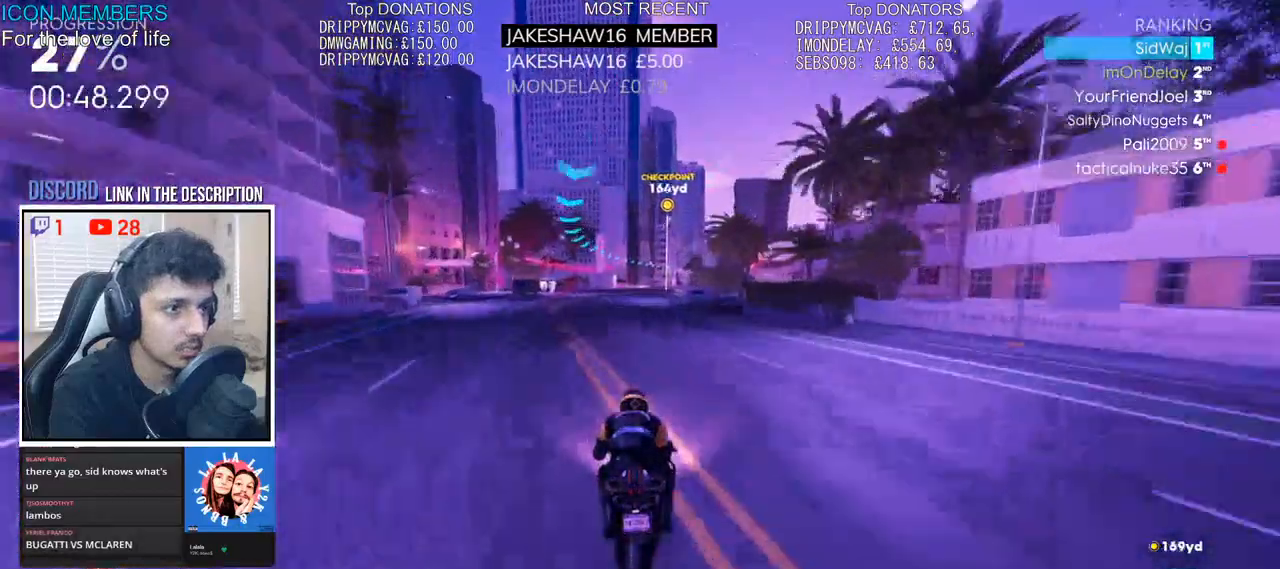
{"buttons": ["R2"], "left_stick": "up", "right_stick": "center", "events": []}
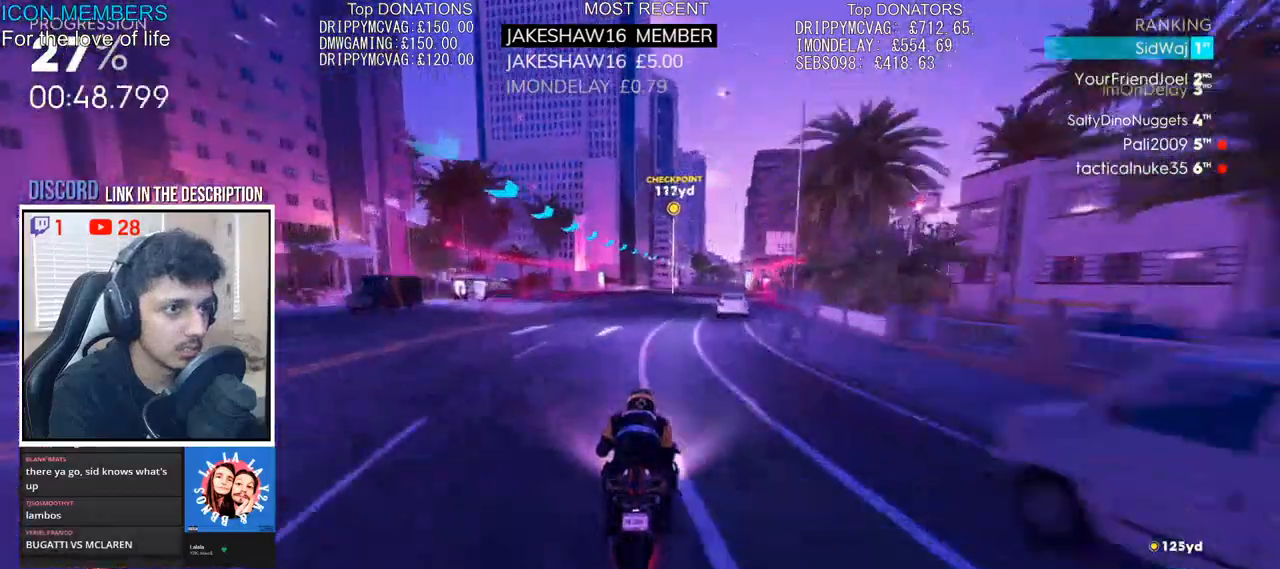
{"buttons": ["R2"], "left_stick": "up", "right_stick": "center", "events": []}
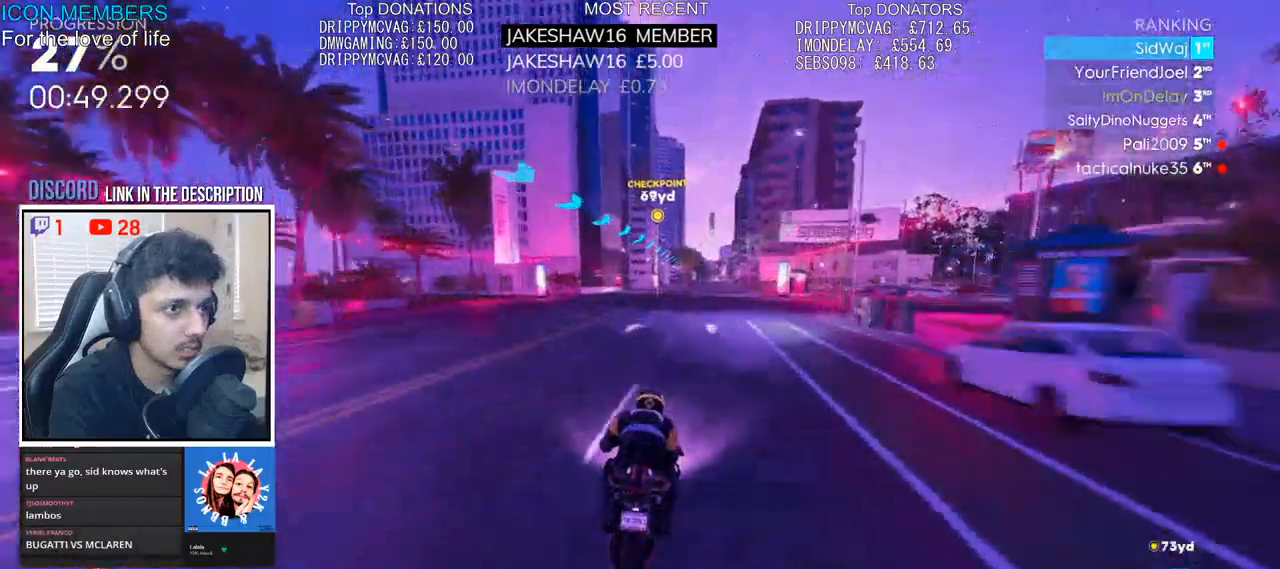
{"buttons": ["CROSS", "R2"], "left_stick": "up", "right_stick": "center", "events": [[183, "CROSS", "down"]]}
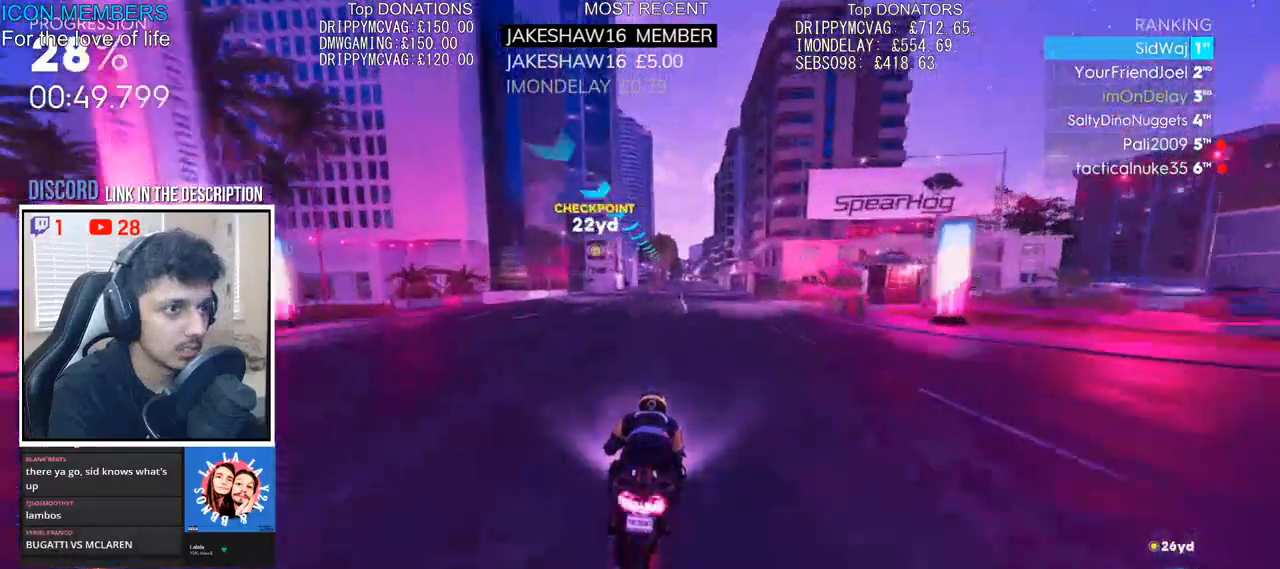
{"buttons": ["CROSS", "R2"], "left_stick": "up", "right_stick": "center", "events": []}
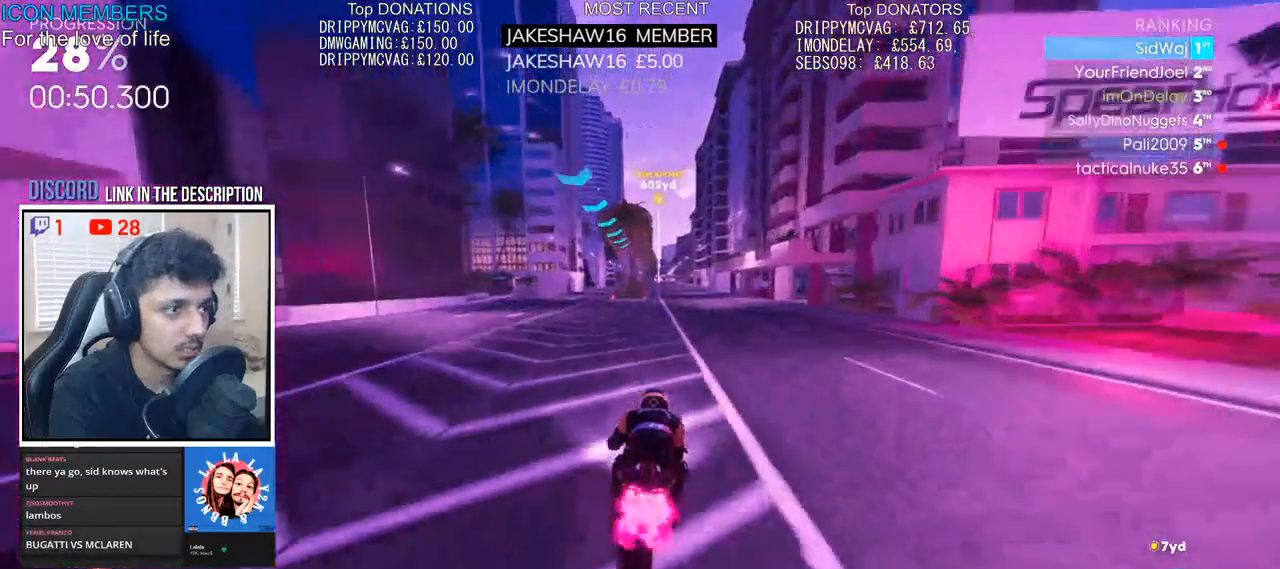
{"buttons": ["CROSS", "R2"], "left_stick": "up", "right_stick": "center", "events": []}
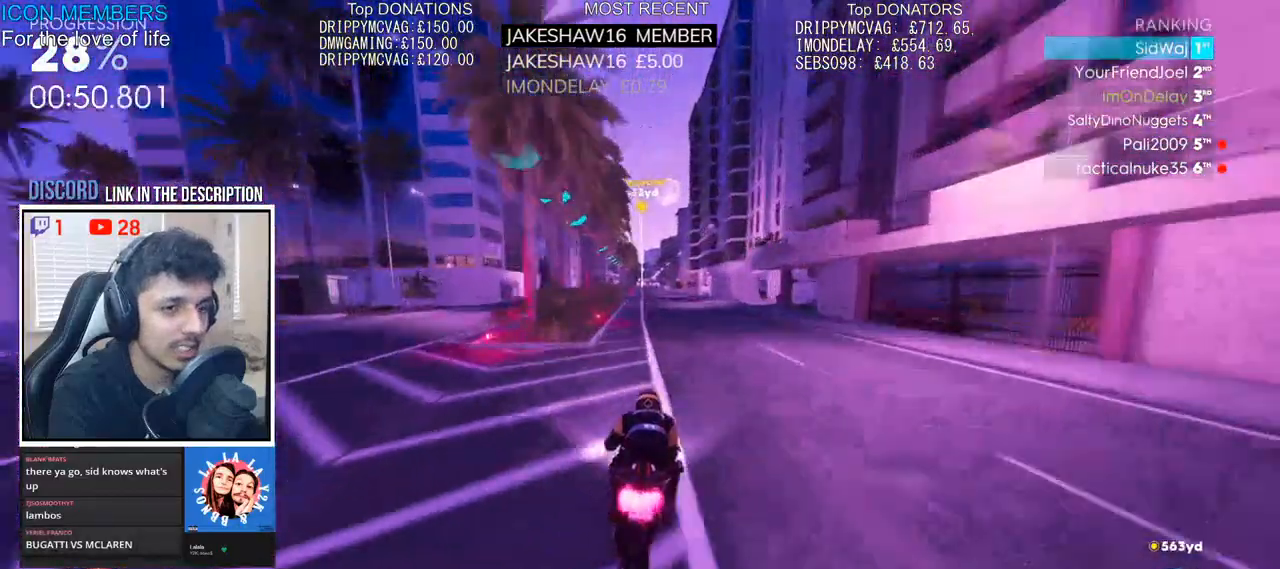
{"buttons": ["CROSS", "R2"], "left_stick": "up", "right_stick": "center", "events": []}
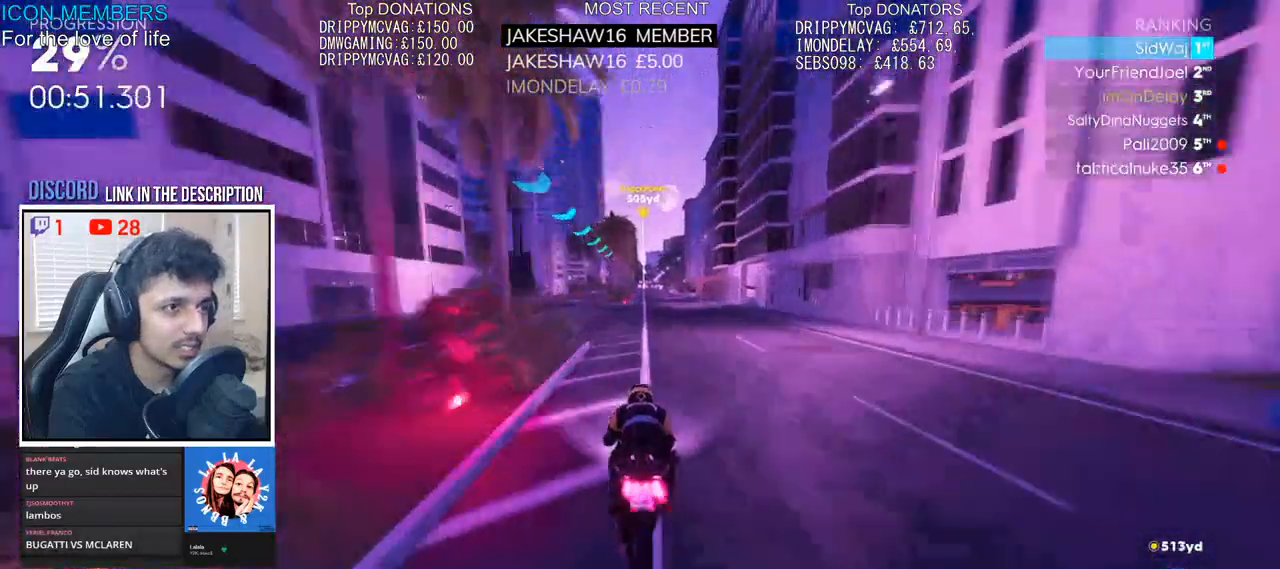
{"buttons": ["CROSS", "R2"], "left_stick": "up", "right_stick": "center", "events": []}
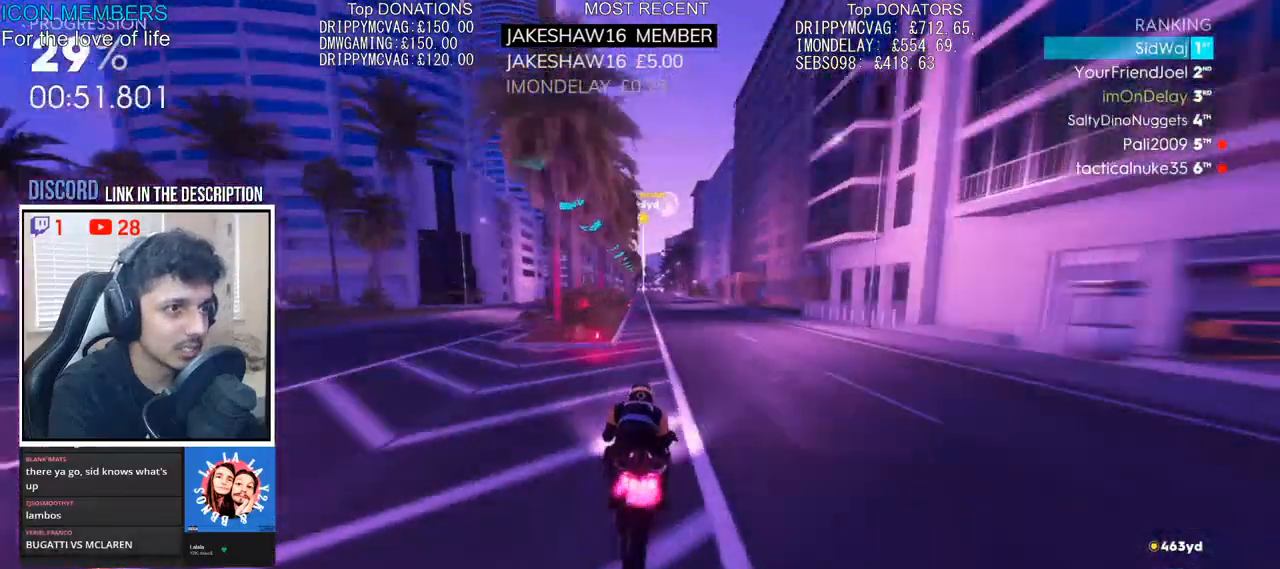
{"buttons": ["R2"], "left_stick": "up", "right_stick": "center", "events": [[300, "CROSS", "up"], [383, "CROSS", "down"], [500, "CROSS", "up"]]}
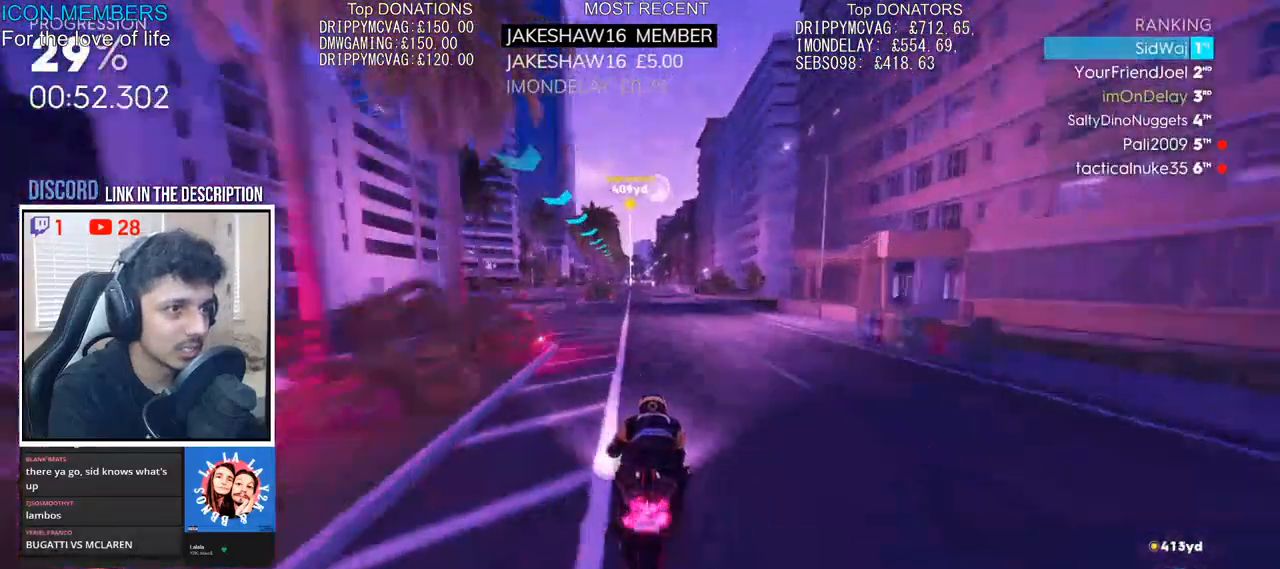
{"buttons": ["R2"], "left_stick": "up", "right_stick": "center", "events": []}
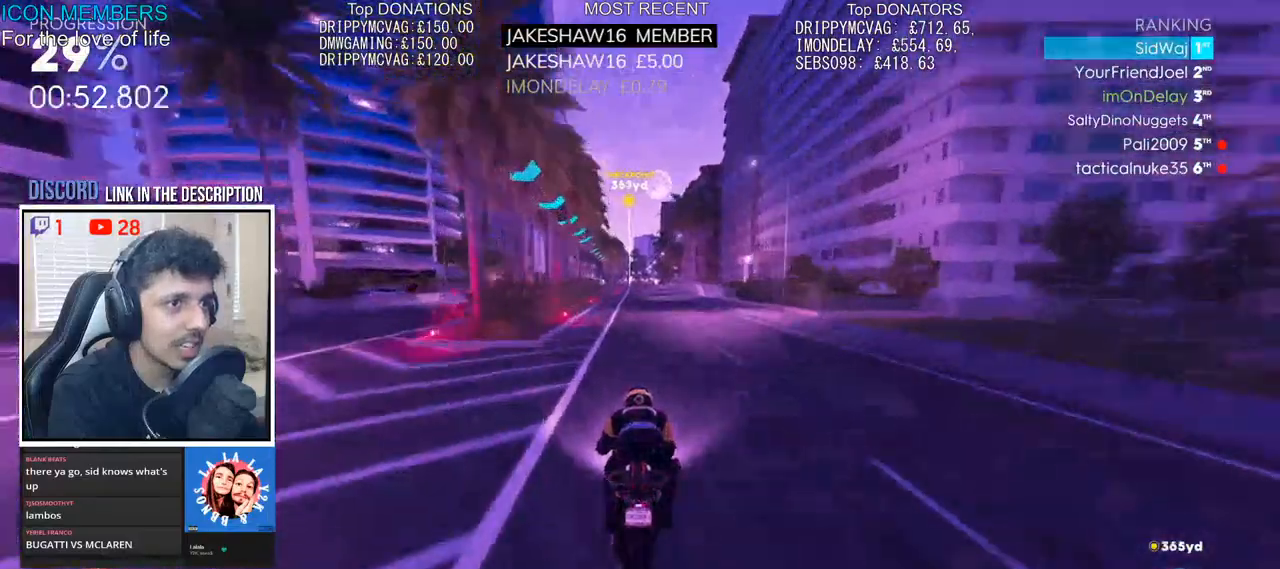
{"buttons": ["R2"], "left_stick": "up", "right_stick": "center", "events": []}